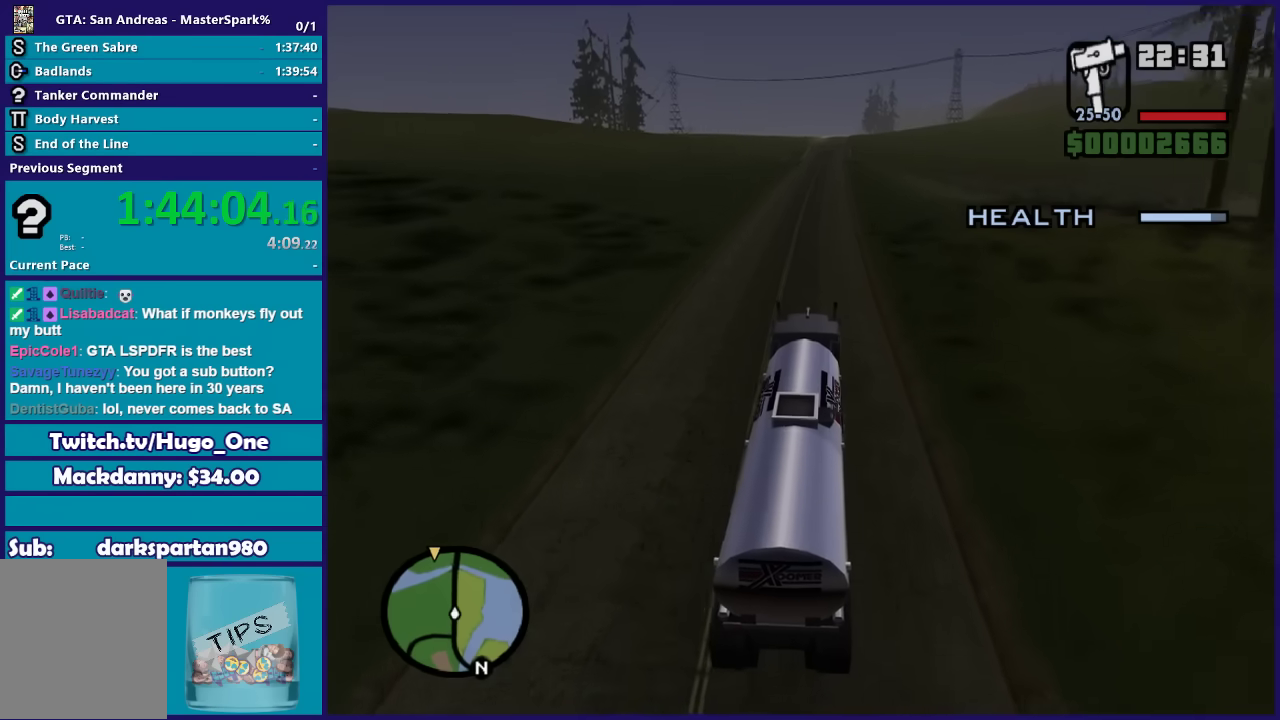
Gameplay with a controller (Xbox layout); each line is a JSON object with the inputs held at the frame after it. "button_events" lists button changes between this image and that frame as [ms after this image, input, new state], when the widget could be followed in between (sticks are given only as held states).
{"buttons": ["R2"], "left_stick": "center", "right_stick": "down-left", "button_events": []}
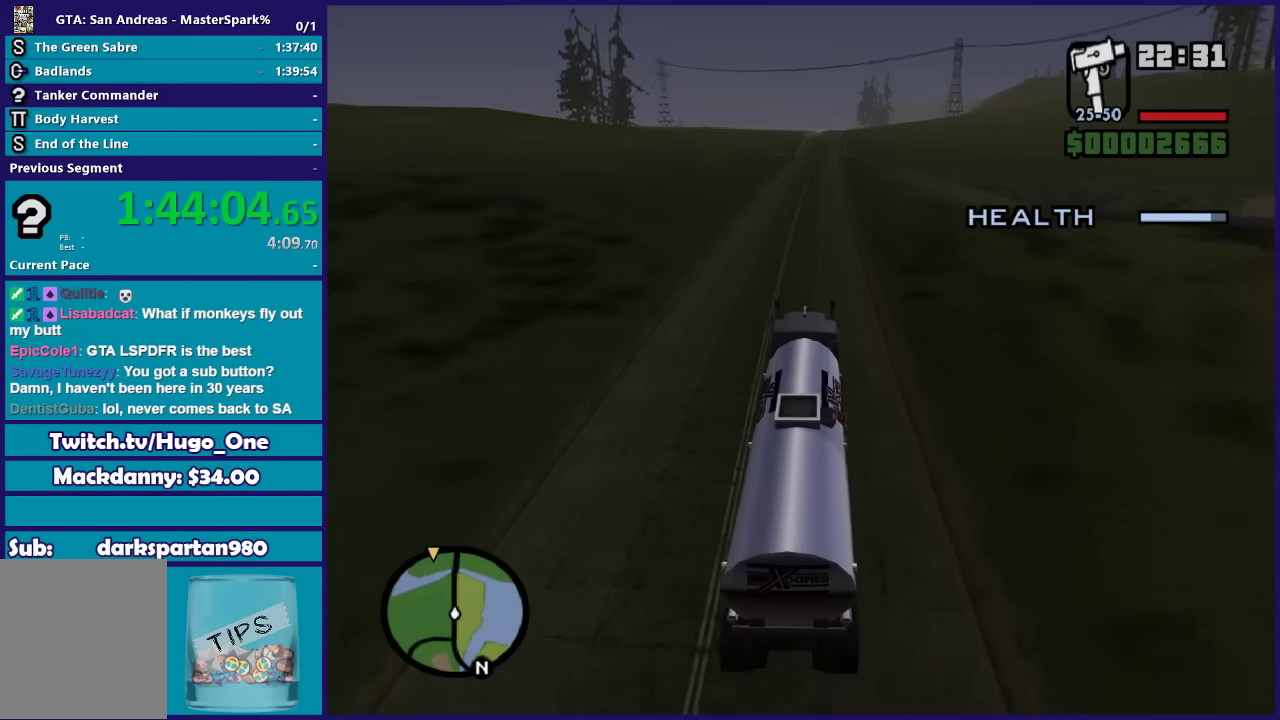
{"buttons": ["R2"], "left_stick": "center", "right_stick": "down-left", "button_events": []}
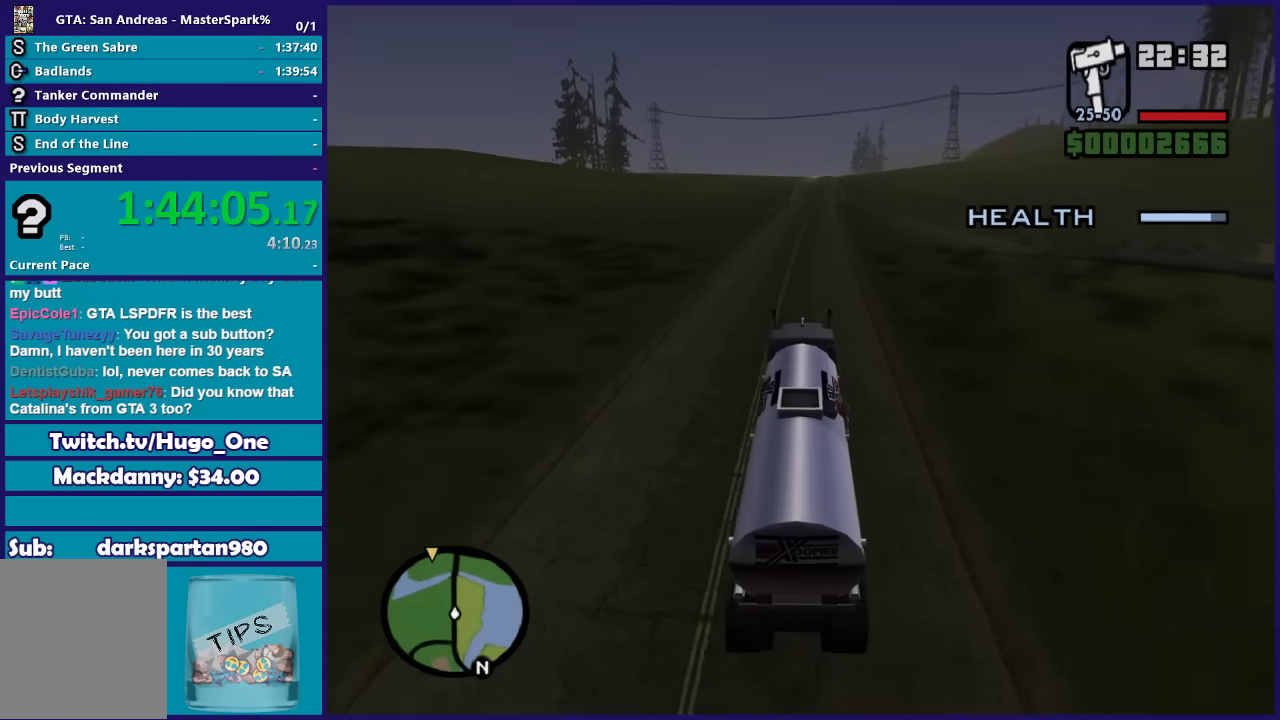
{"buttons": ["R2"], "left_stick": "center", "right_stick": "center", "button_events": []}
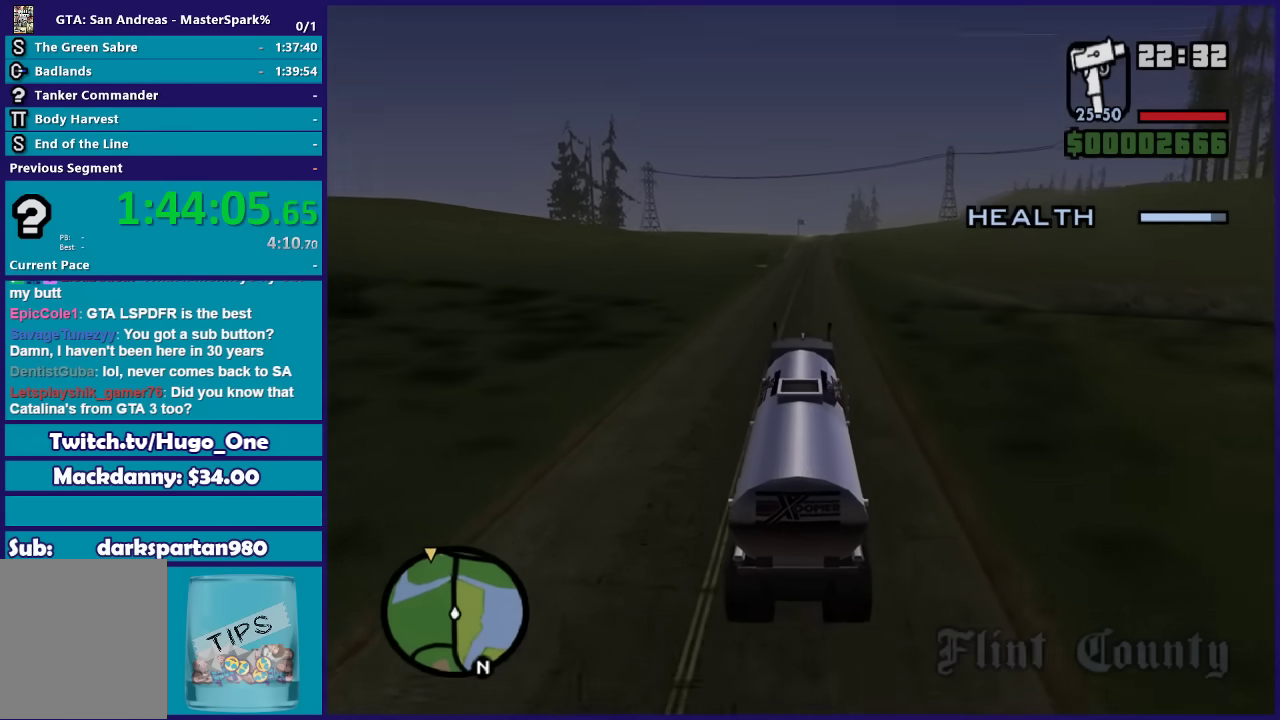
{"buttons": ["R2"], "left_stick": "center", "right_stick": "center", "button_events": []}
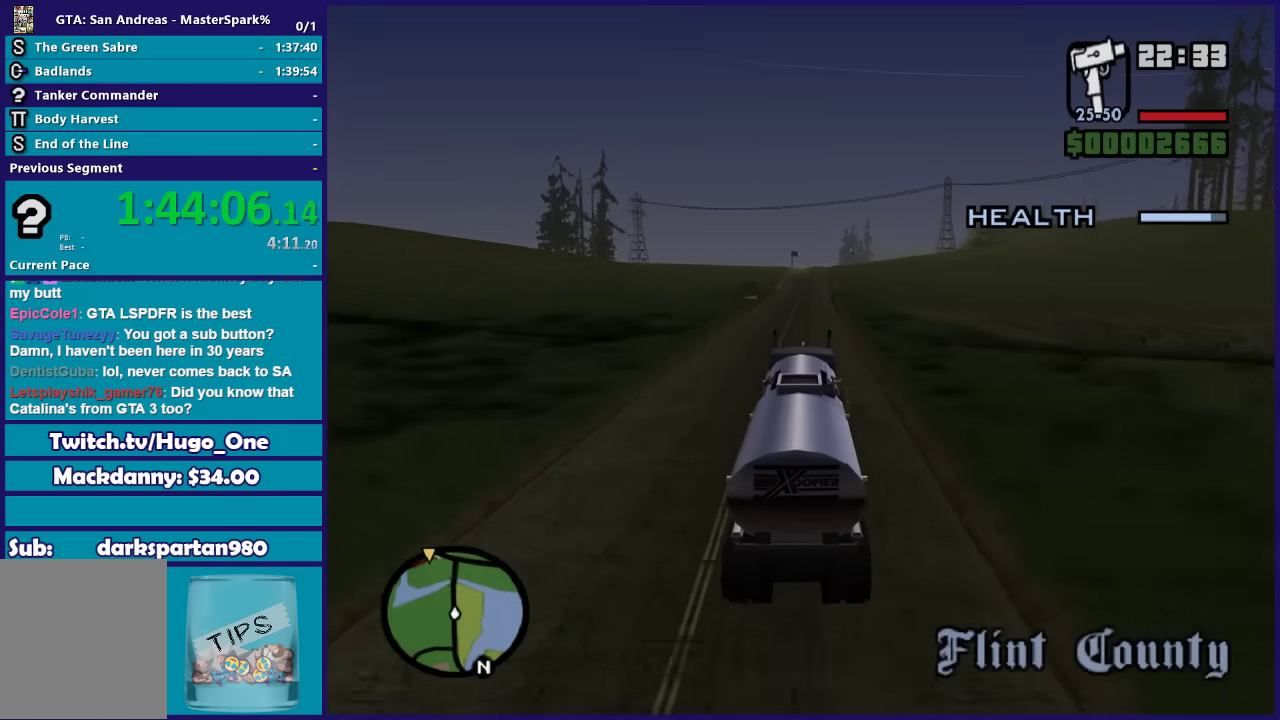
{"buttons": ["R2"], "left_stick": "center", "right_stick": "center", "button_events": []}
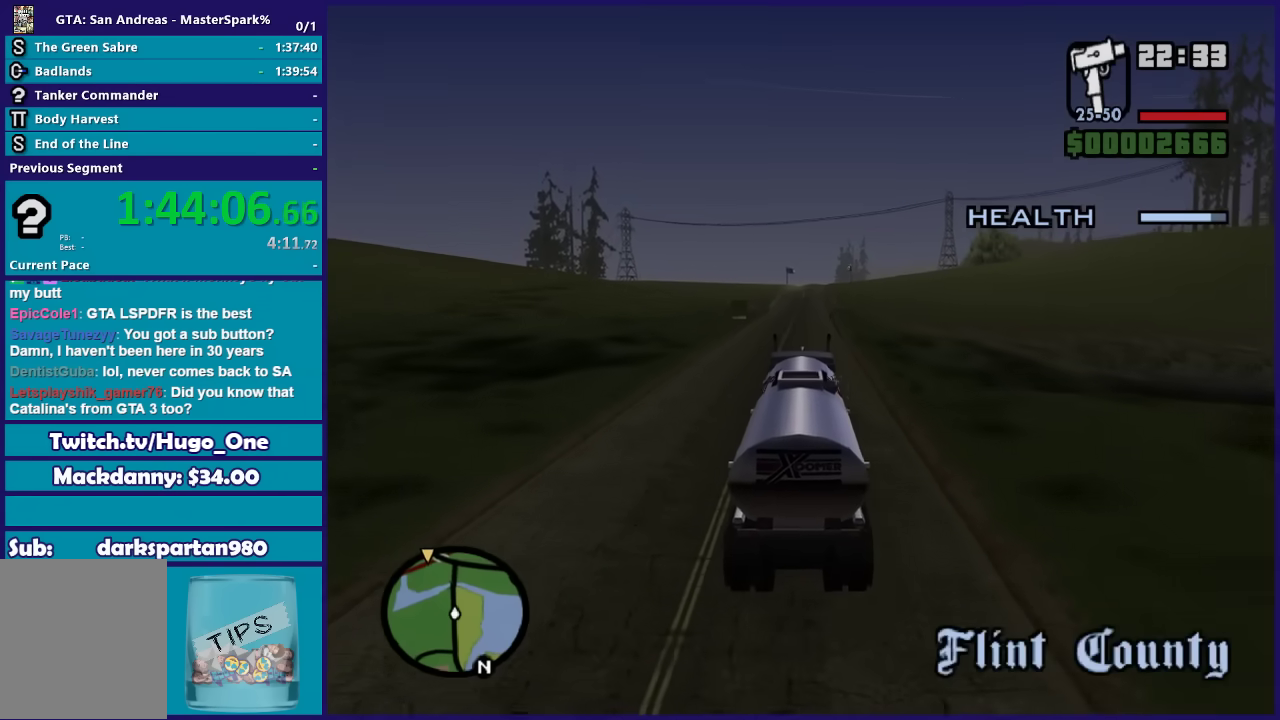
{"buttons": ["R2"], "left_stick": "center", "right_stick": "center", "button_events": []}
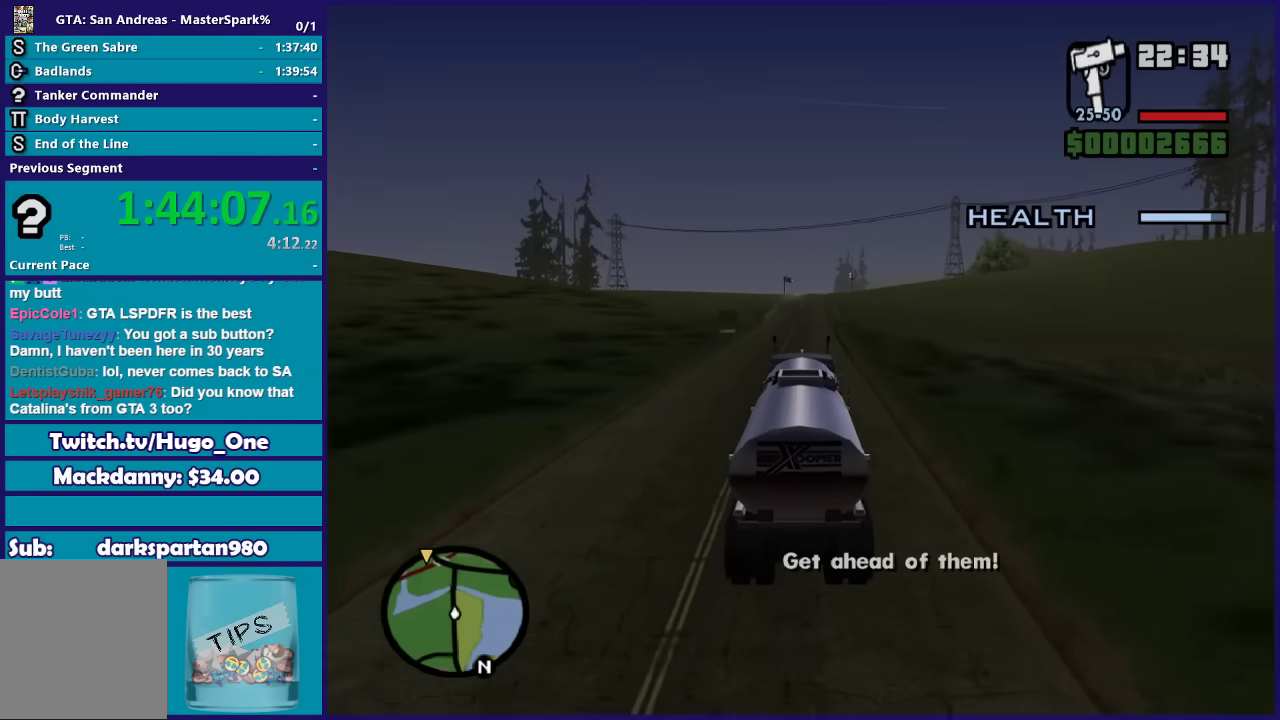
{"buttons": ["R2"], "left_stick": "center", "right_stick": "center", "button_events": []}
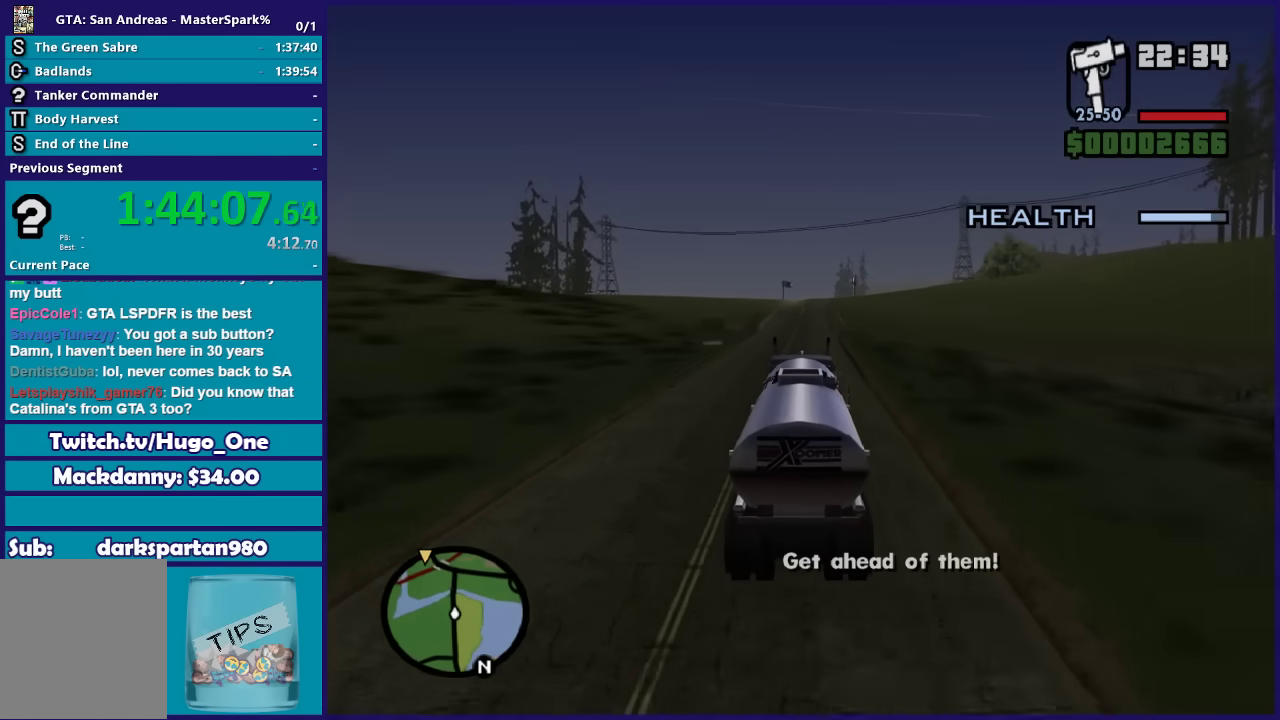
{"buttons": ["R2"], "left_stick": "center", "right_stick": "center", "button_events": []}
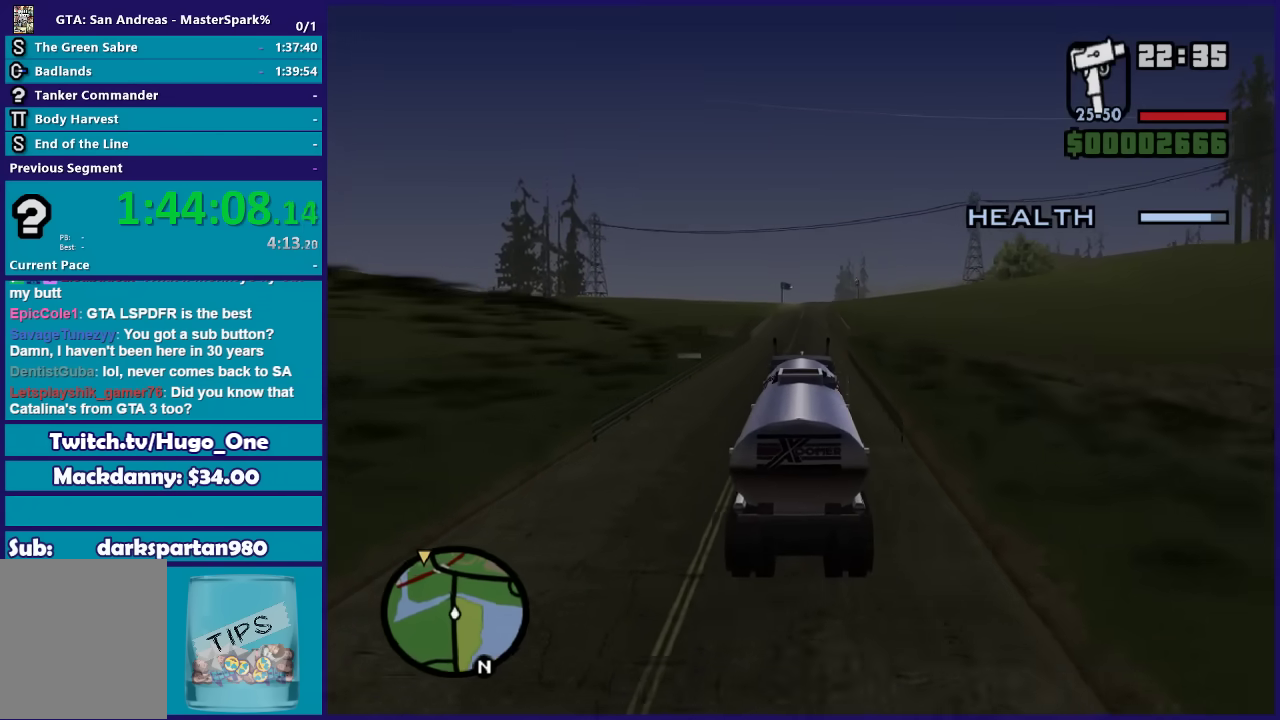
{"buttons": ["R2"], "left_stick": "center", "right_stick": "down-left", "button_events": []}
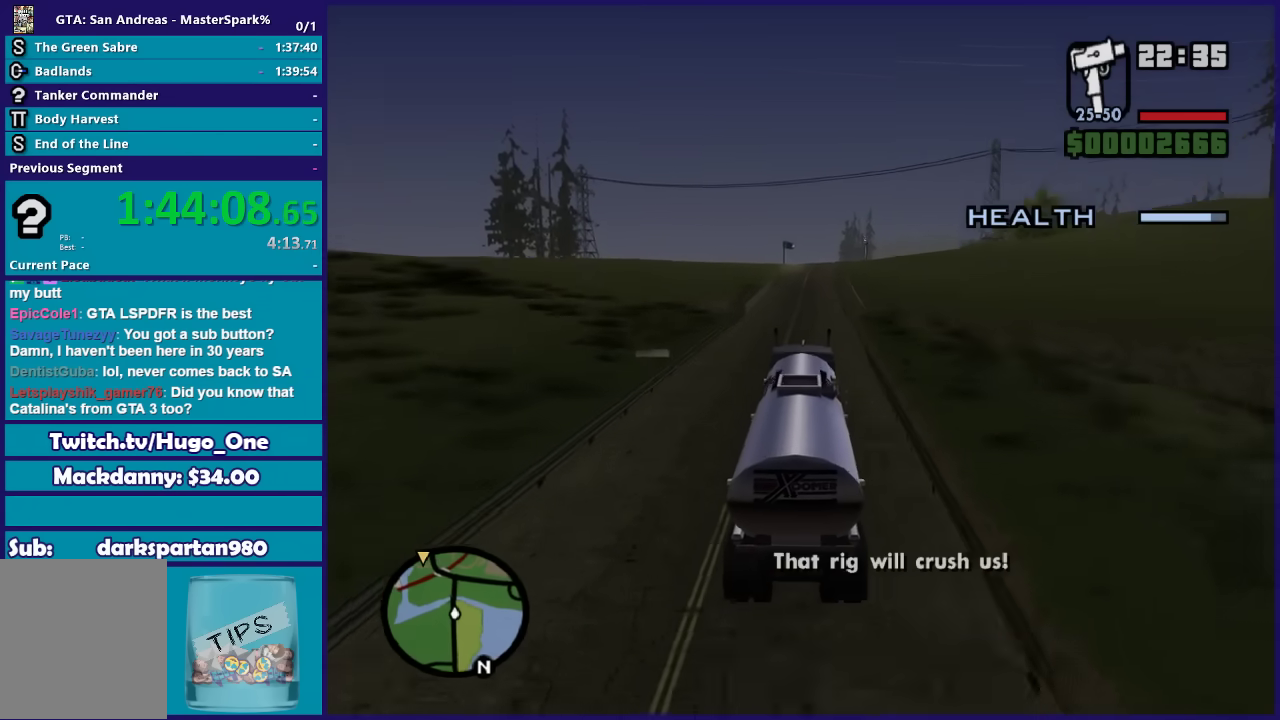
{"buttons": ["R2"], "left_stick": "center", "right_stick": "down-left", "button_events": []}
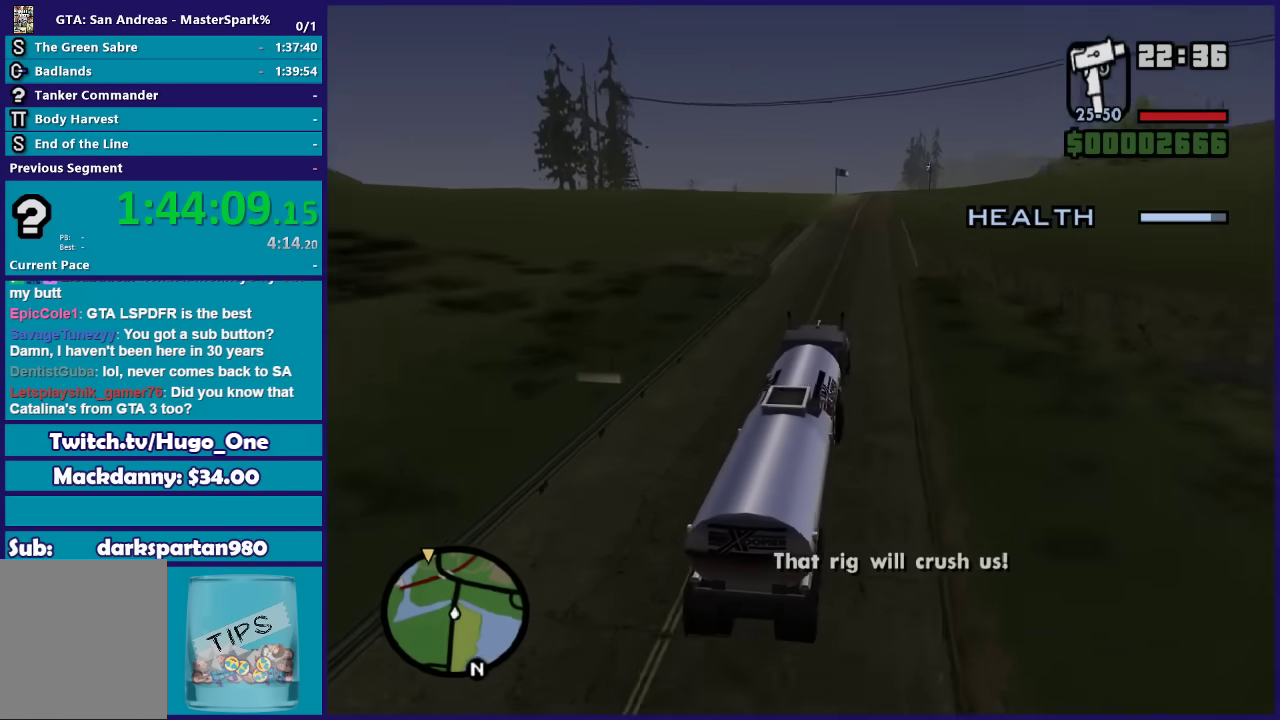
{"buttons": ["R2"], "left_stick": "center", "right_stick": "down-left", "button_events": []}
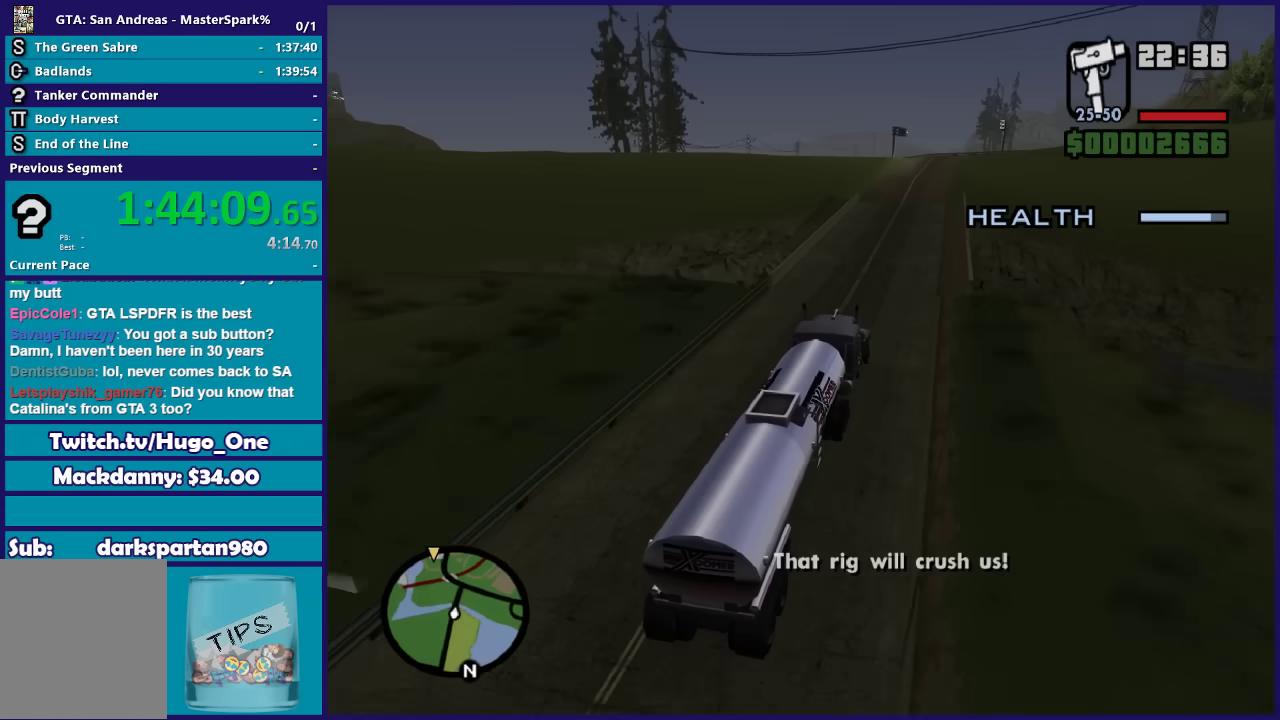
{"buttons": ["R2"], "left_stick": "center", "right_stick": "down-left", "button_events": []}
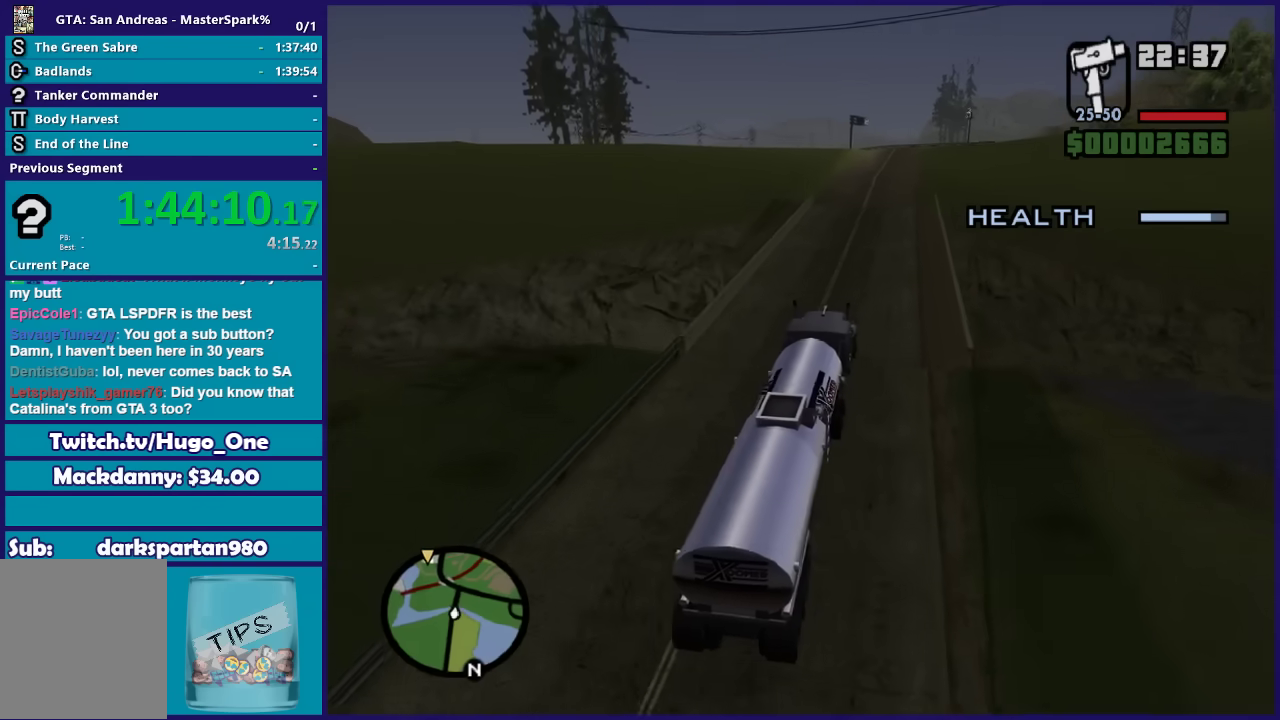
{"buttons": ["R2"], "left_stick": "center", "right_stick": "down-left", "button_events": []}
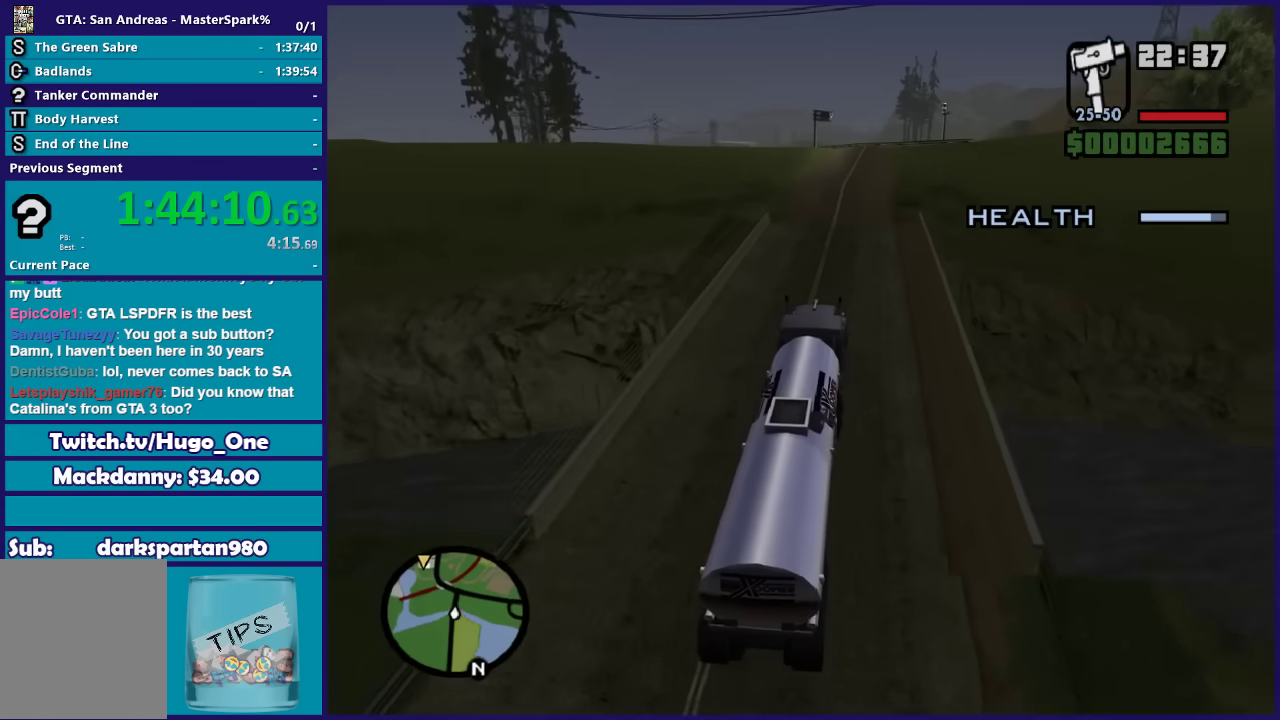
{"buttons": ["R2"], "left_stick": "center", "right_stick": "down-left", "button_events": []}
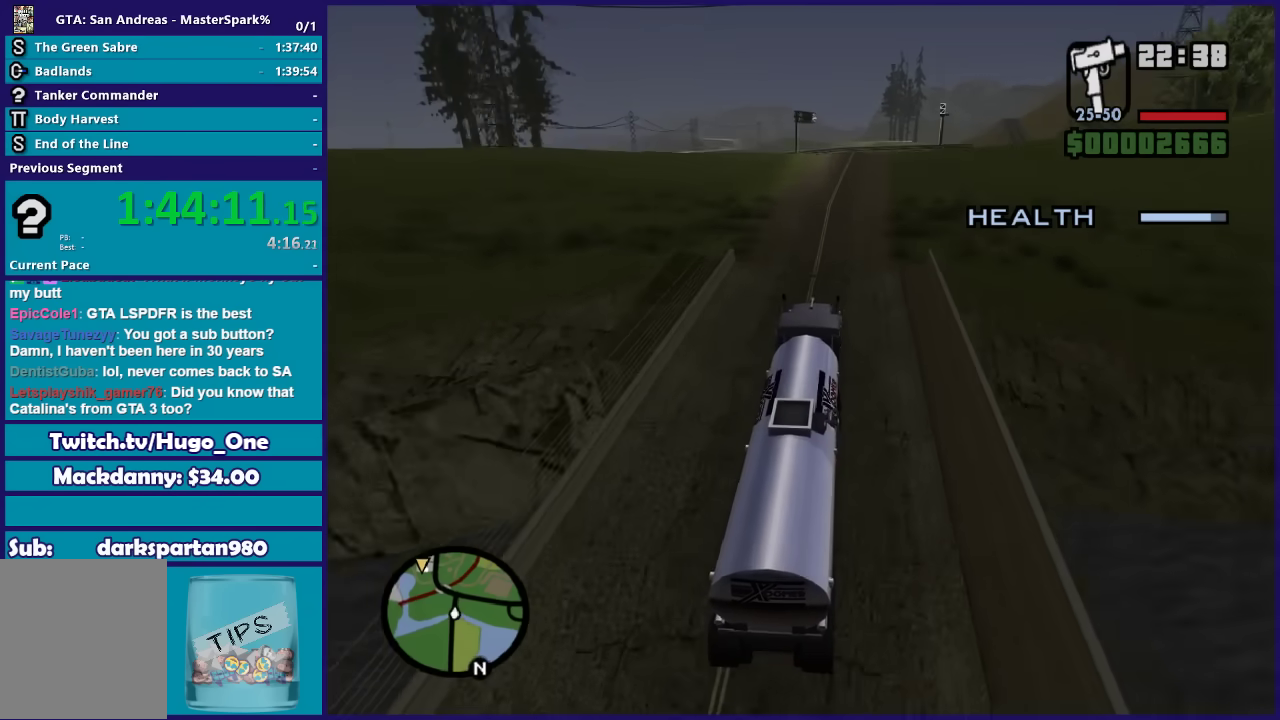
{"buttons": ["R2"], "left_stick": "center", "right_stick": "down-left", "button_events": []}
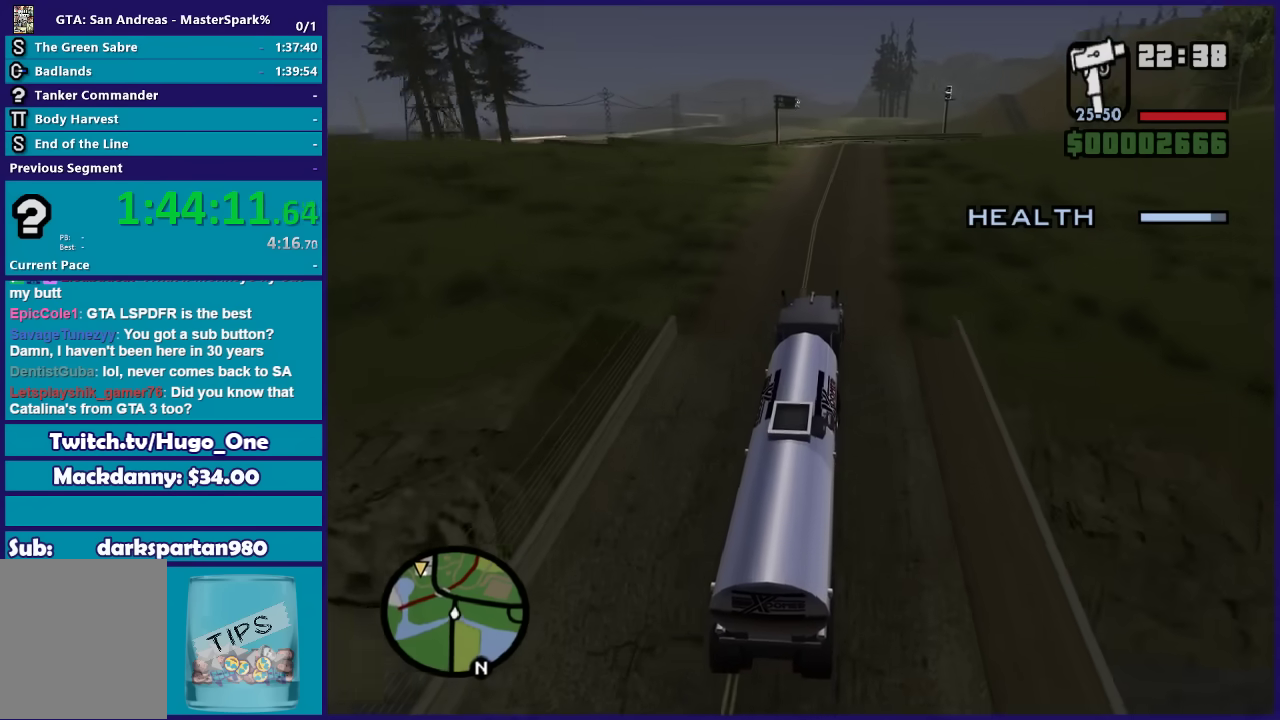
{"buttons": ["R2"], "left_stick": "right", "right_stick": "down-left", "button_events": []}
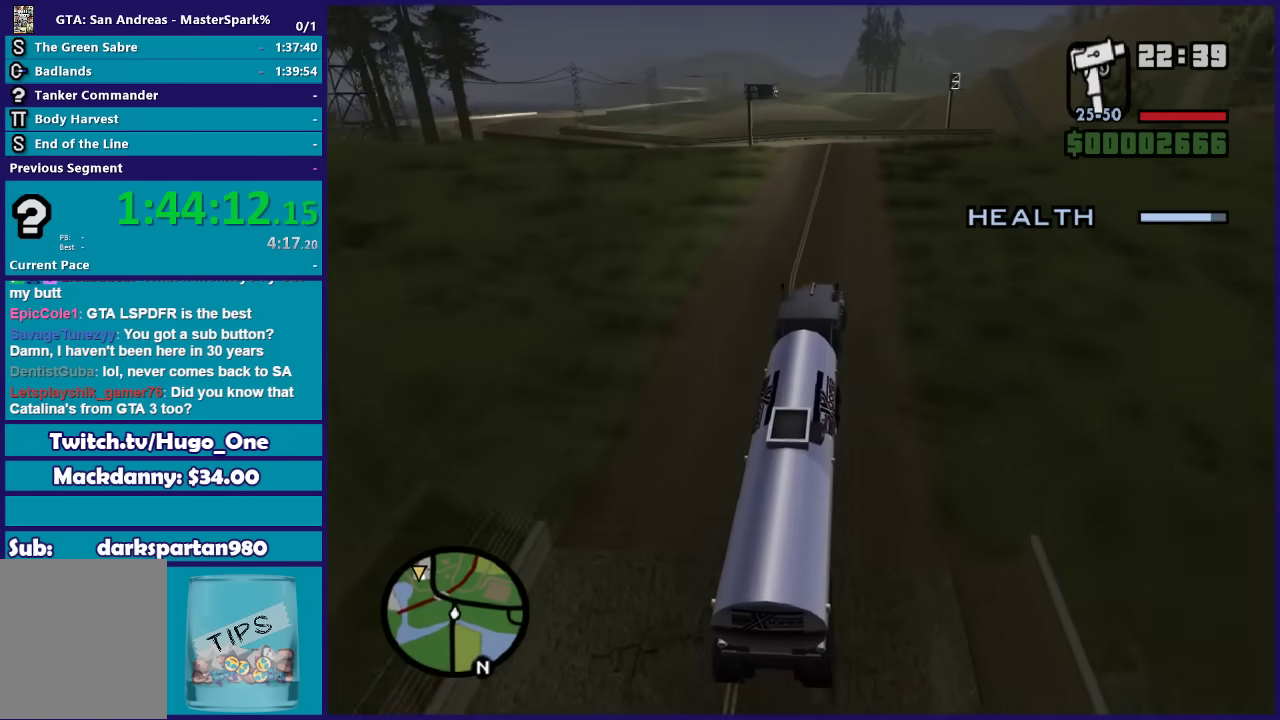
{"buttons": ["R2"], "left_stick": "center", "right_stick": "down-left", "button_events": []}
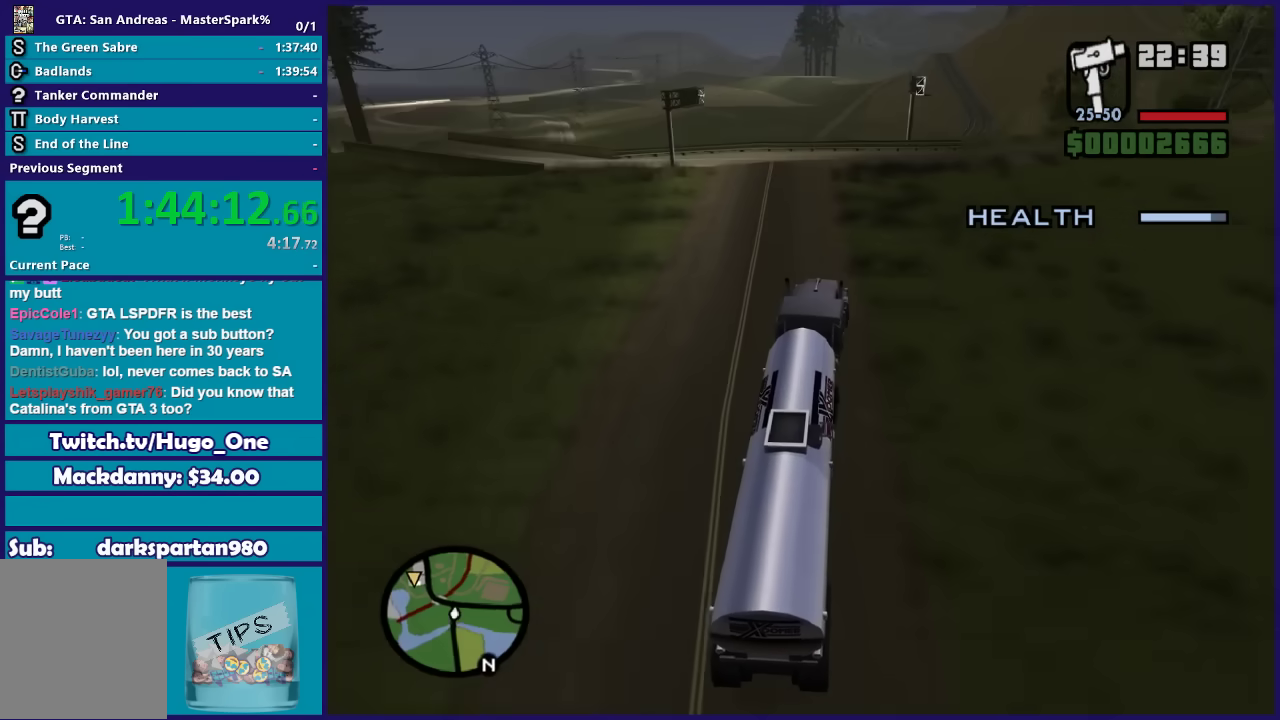
{"buttons": ["R2"], "left_stick": "left", "right_stick": "down-left", "button_events": []}
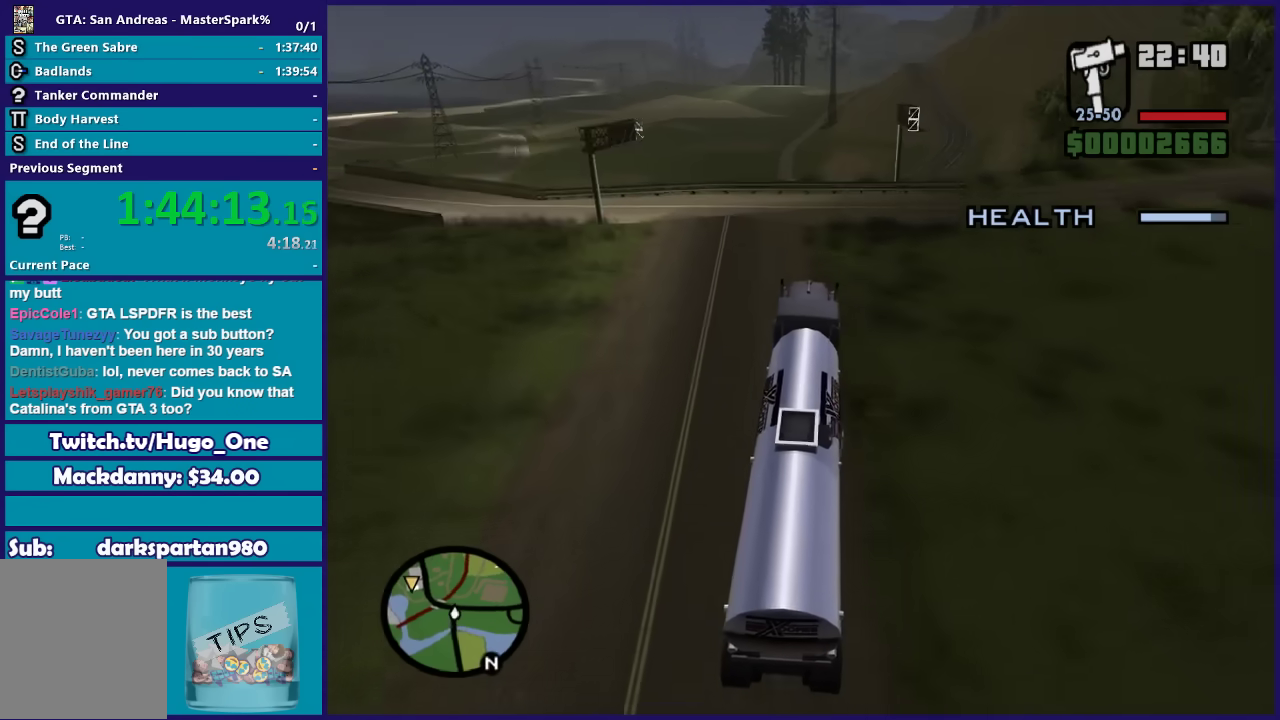
{"buttons": [], "left_stick": "left", "right_stick": "center", "button_events": [[133, "L2", "down"], [267, "R2", "up"], [334, "L2", "up"]]}
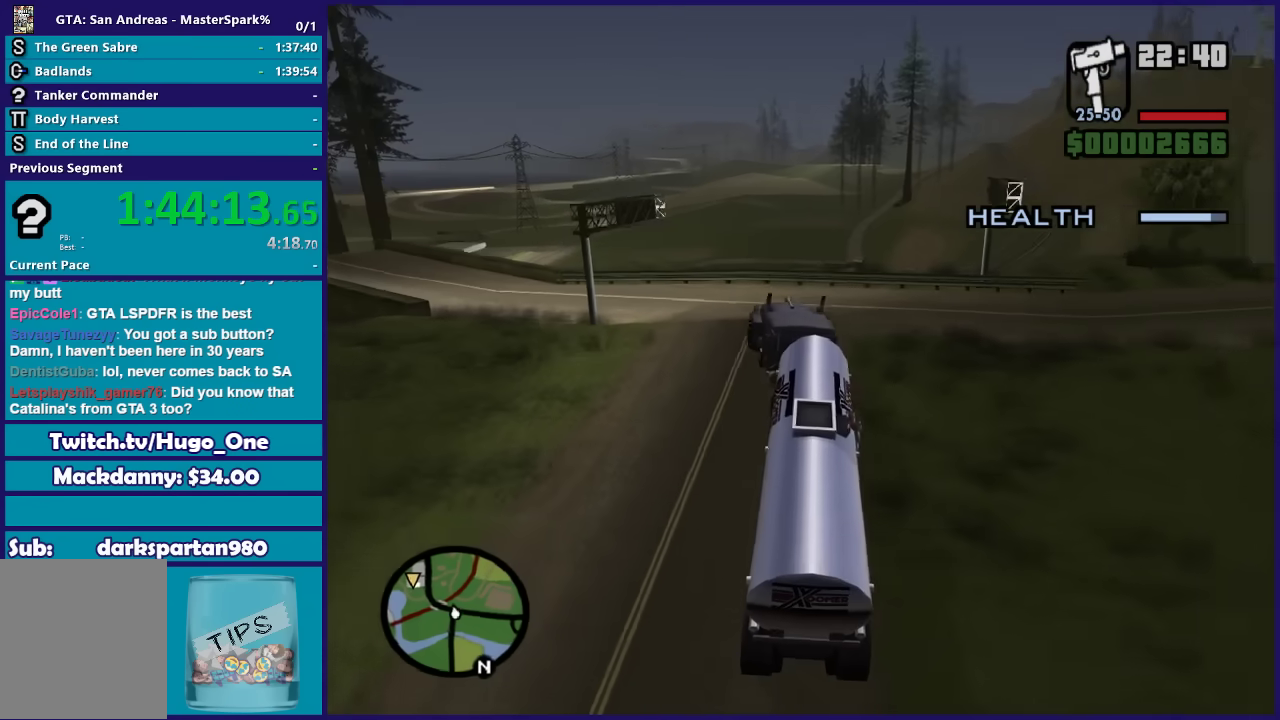
{"buttons": [], "left_stick": "center", "right_stick": "down-left", "button_events": []}
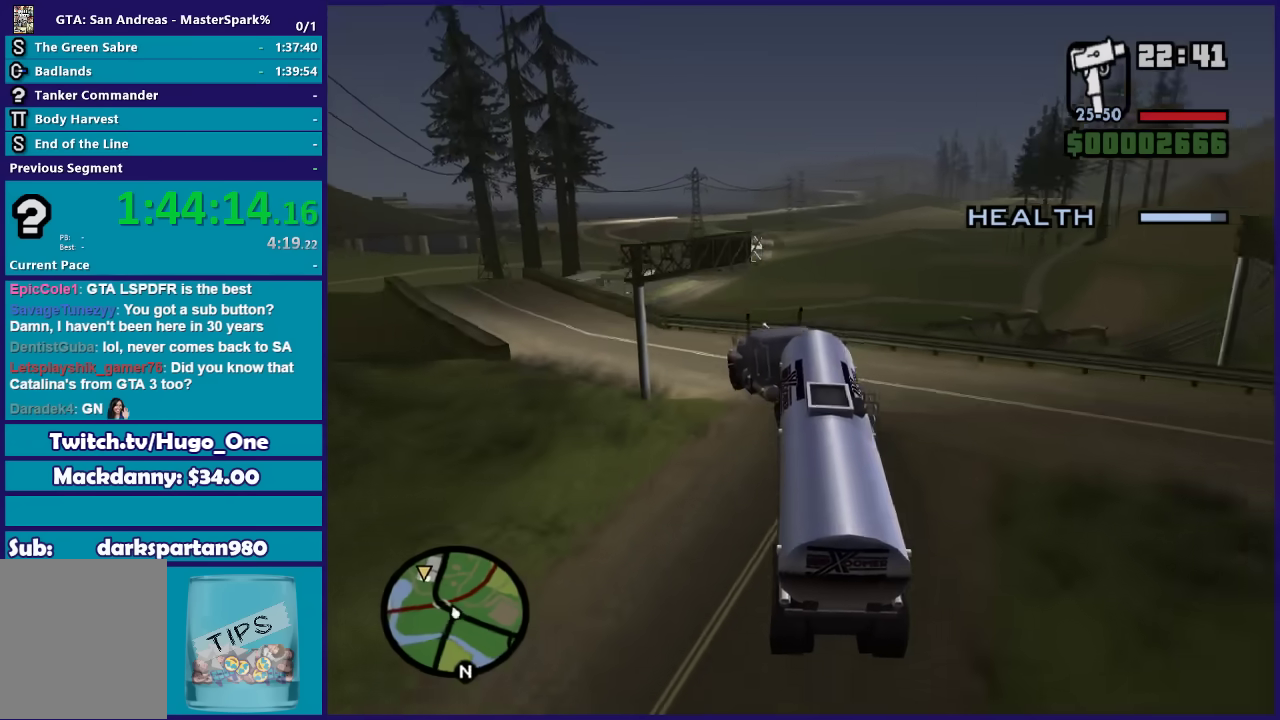
{"buttons": ["R2"], "left_stick": "center", "right_stick": "down-left", "button_events": [[367, "R2", "down"]]}
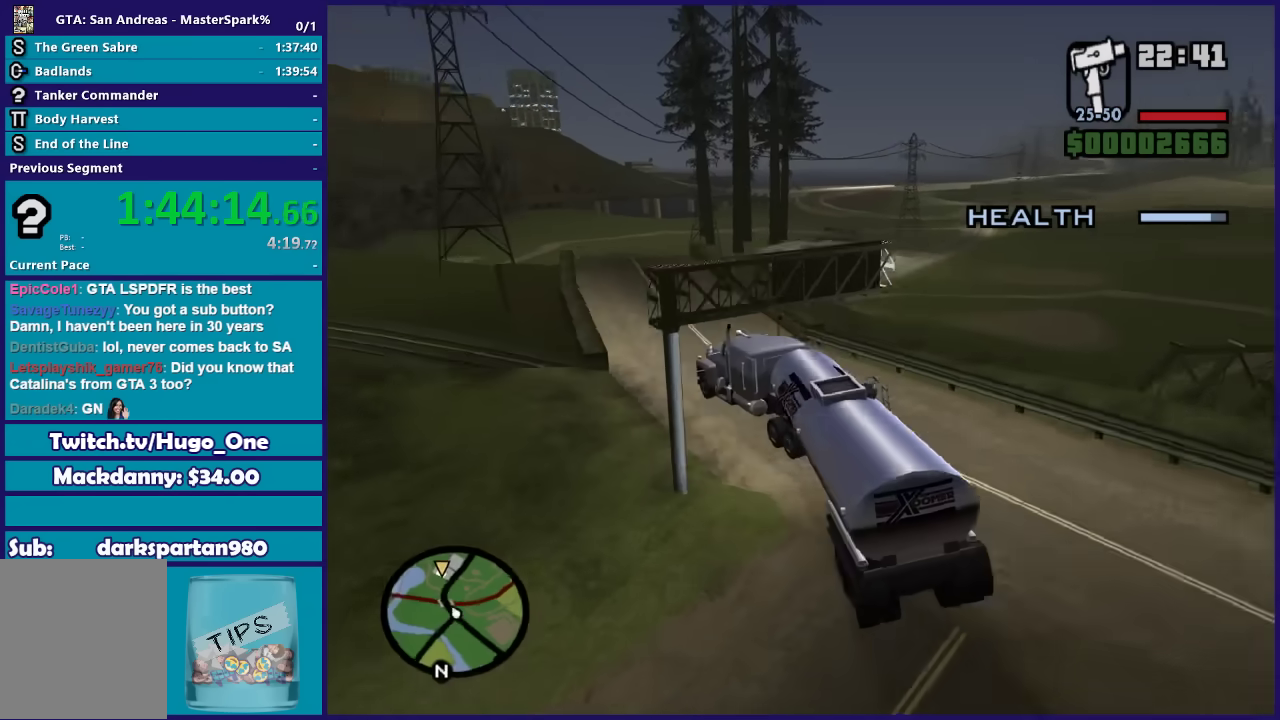
{"buttons": ["R2"], "left_stick": "center", "right_stick": "down-left", "button_events": []}
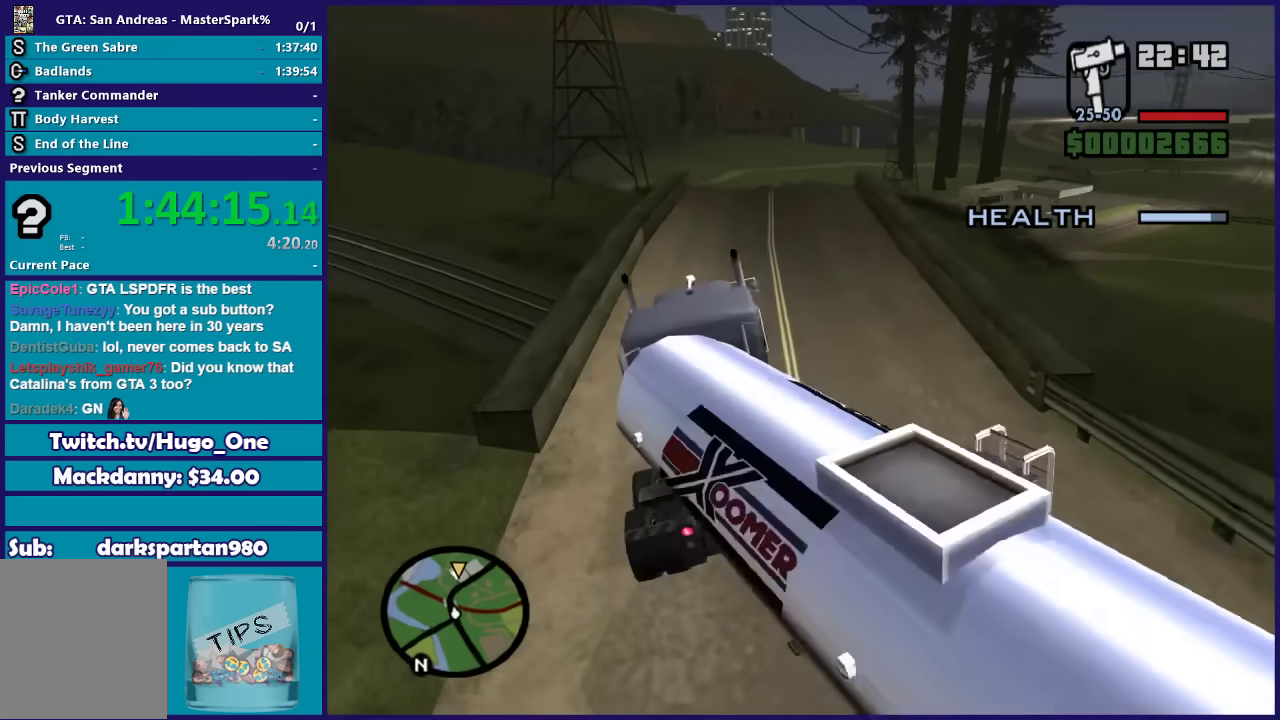
{"buttons": ["R2"], "left_stick": "center", "right_stick": "down-left", "button_events": []}